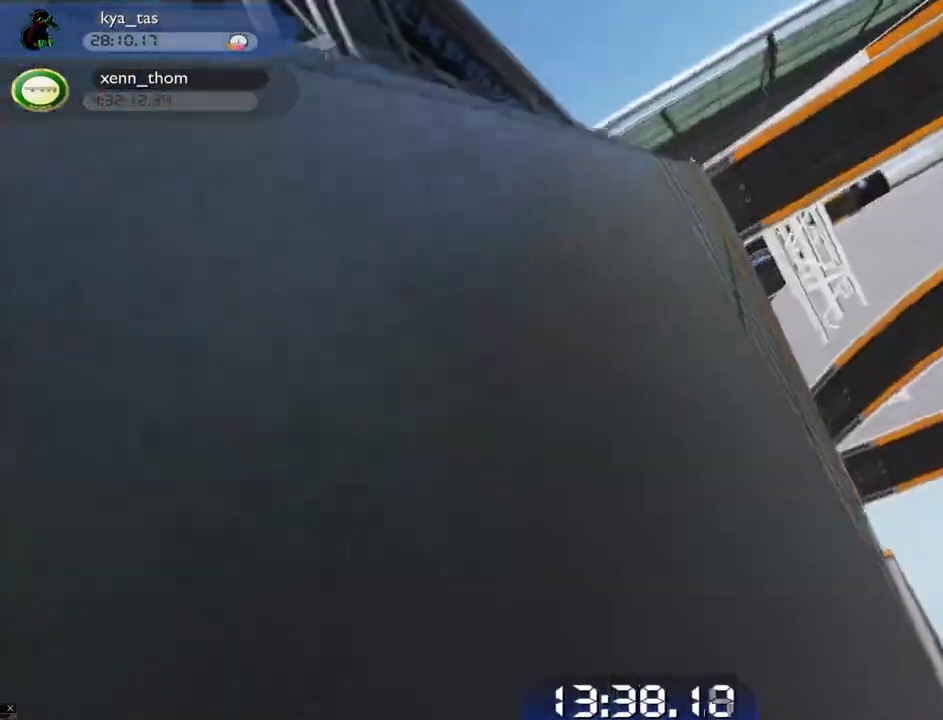
Gameplay with keyboard; each line is a JSON object with the keys held at the frame after it. "events" lists presses ("down") and releases ("up") of "down", "left", "right" and "up" between this image and that frame as [ms after this image, input, new state], when the widget could be followed in between. No other keys are recorded. Mouse input is not recorded.
{"keys": ["down", "right"], "events": [[116, "right", "down"], [433, "down", "down"]]}
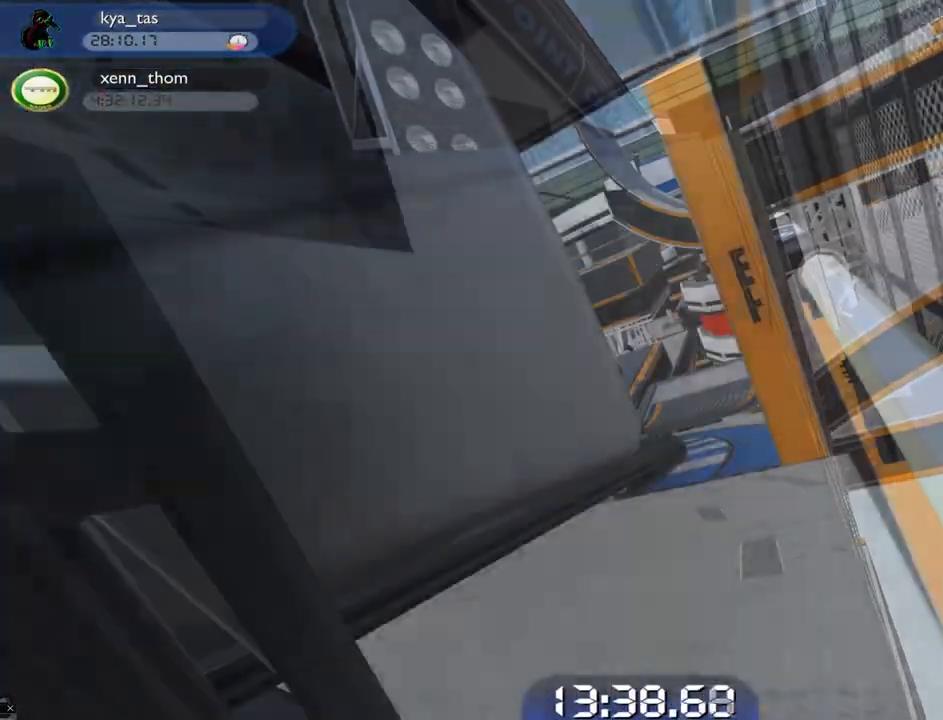
{"keys": ["down", "left"], "events": [[67, "right", "up"], [117, "left", "down"]]}
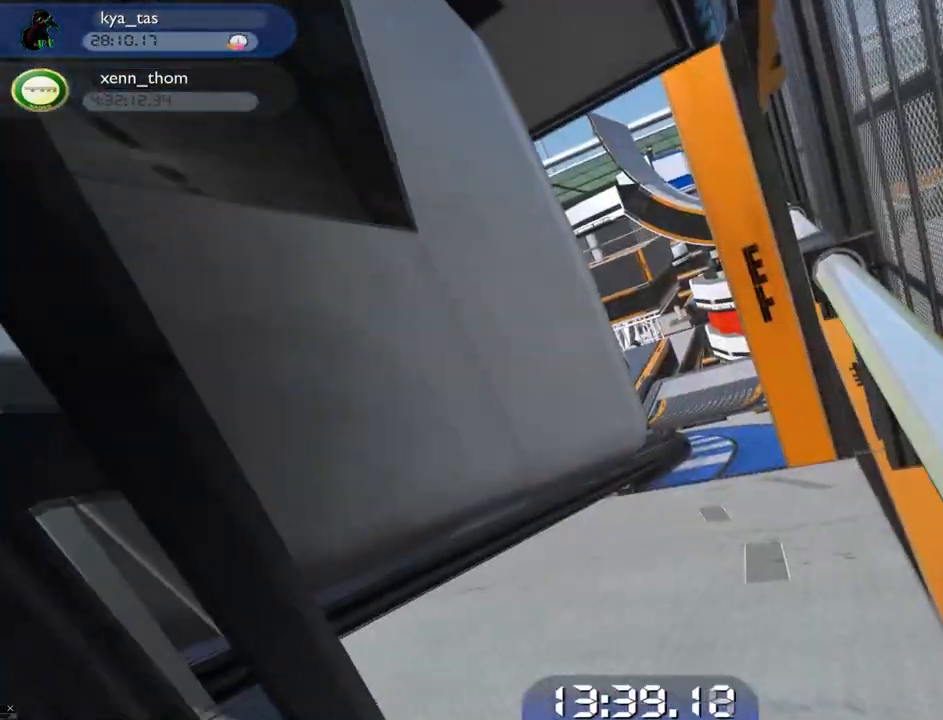
{"keys": ["right", "up"], "events": [[83, "left", "up"], [116, "right", "down"], [183, "down", "up"], [333, "up", "down"]]}
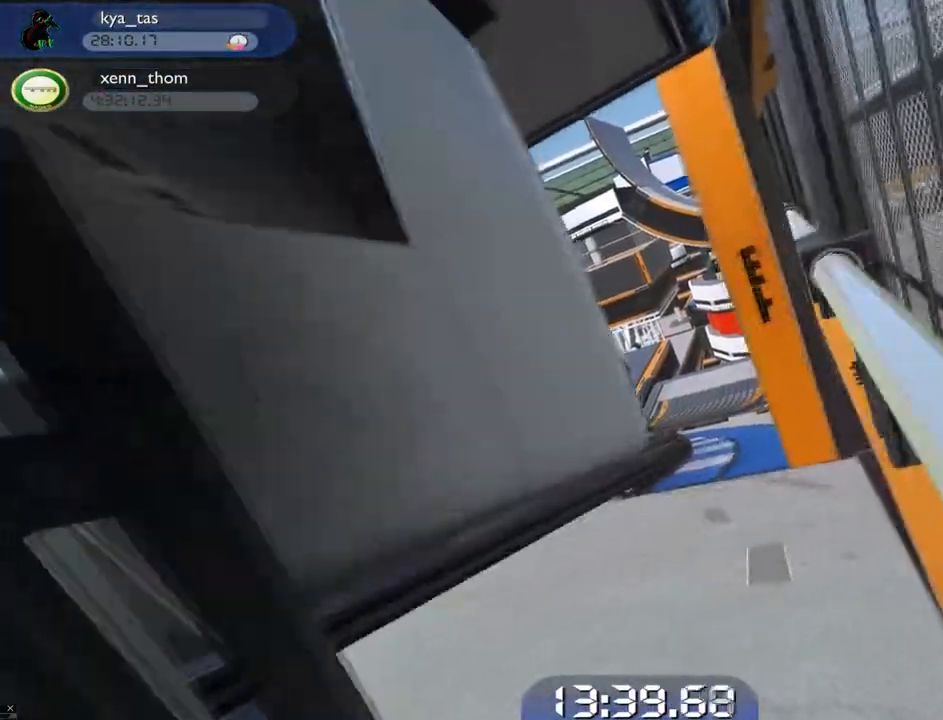
{"keys": ["right", "up"], "events": []}
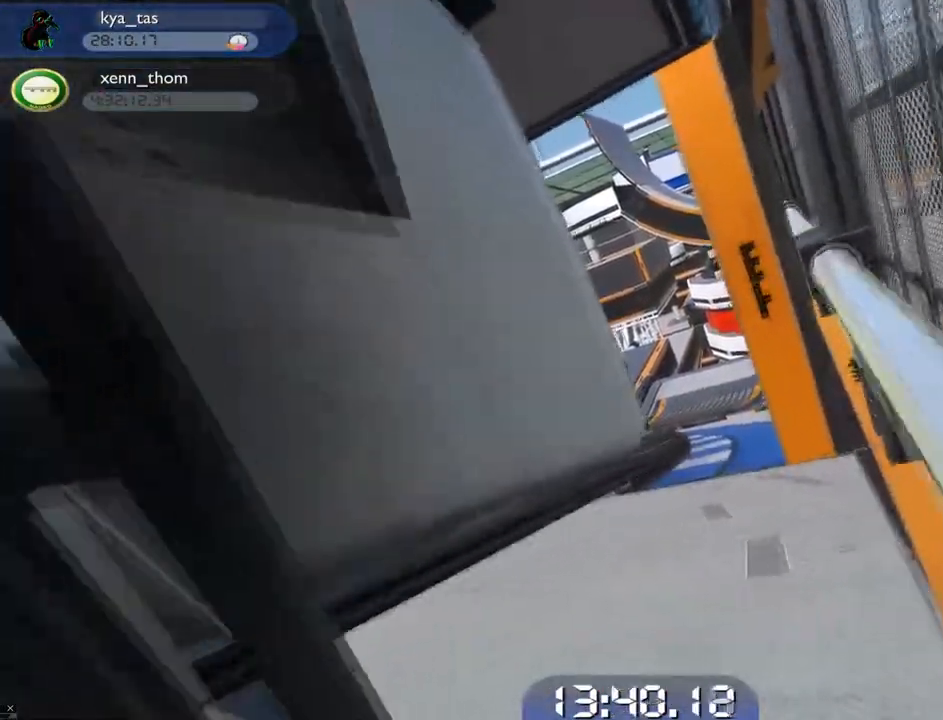
{"keys": ["right"], "events": [[467, "up", "up"]]}
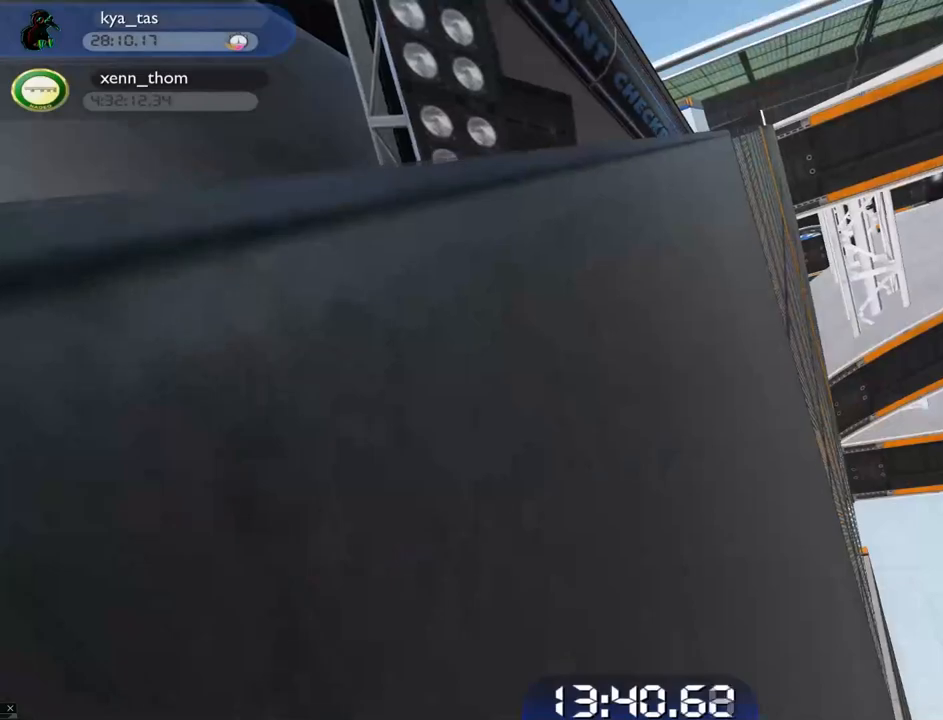
{"keys": ["down"], "events": [[33, "up", "down"], [484, "right", "up"], [501, "down", "down"], [501, "up", "up"]]}
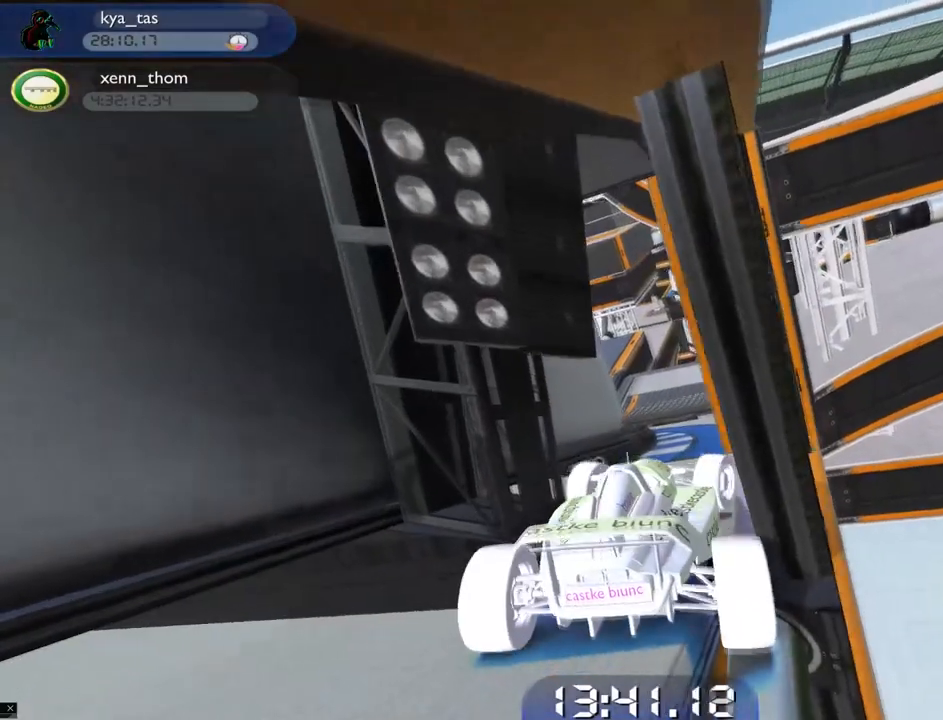
{"keys": ["down", "left"], "events": [[50, "left", "down"]]}
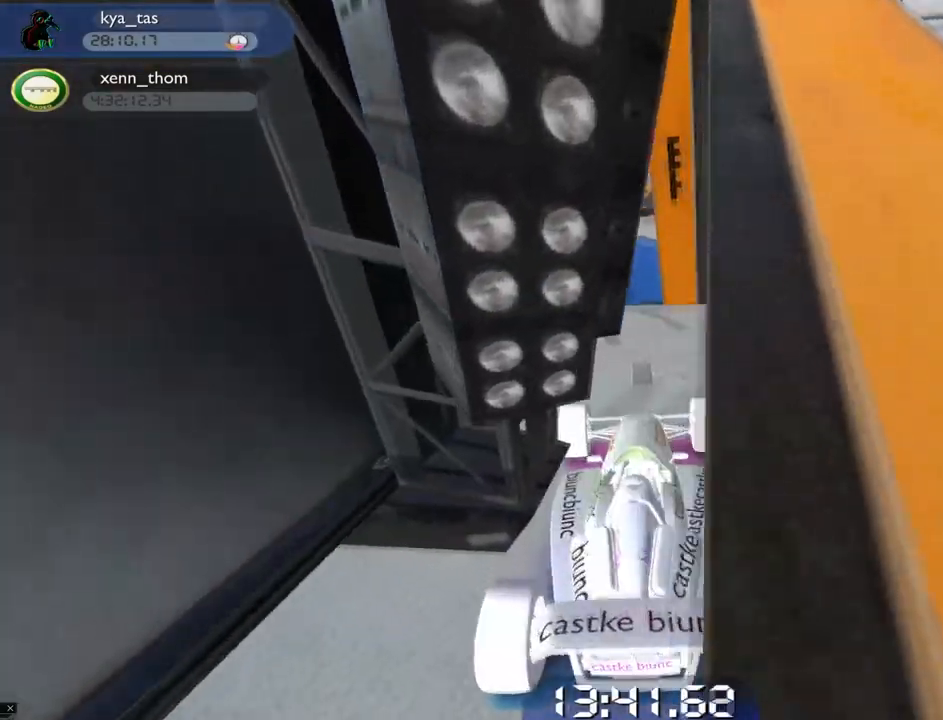
{"keys": ["down", "left"], "events": []}
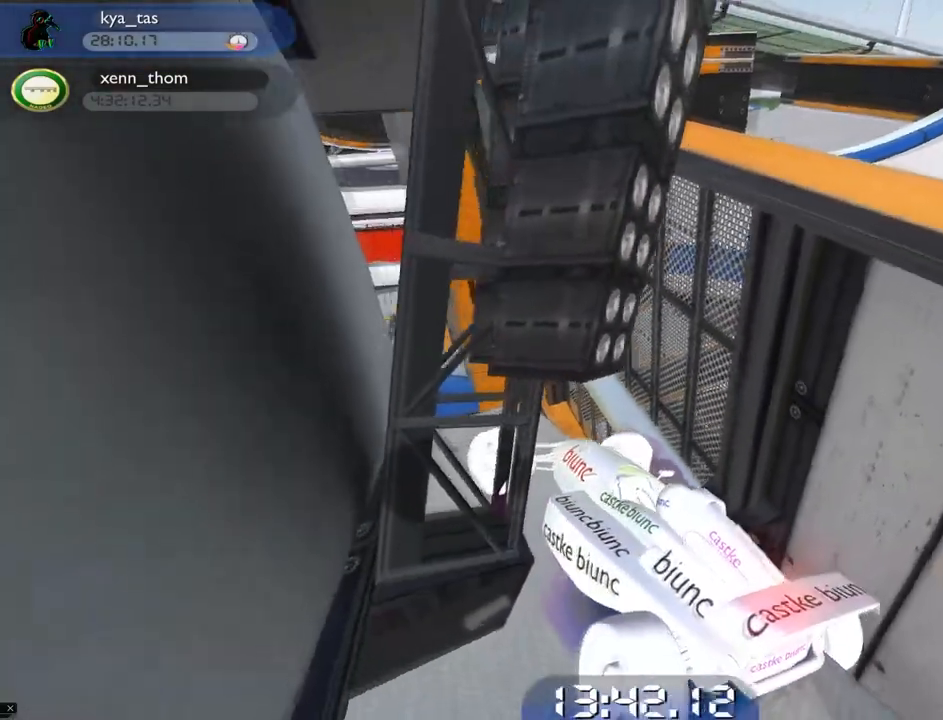
{"keys": ["down", "left"], "events": []}
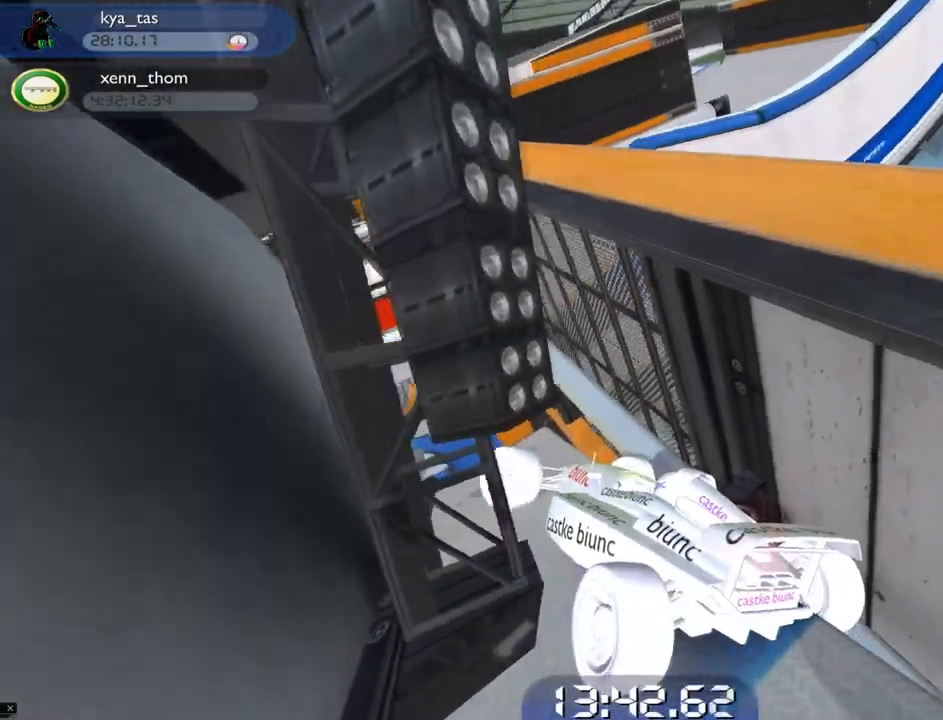
{"keys": ["down", "left"], "events": [[134, "left", "up"], [384, "left", "down"]]}
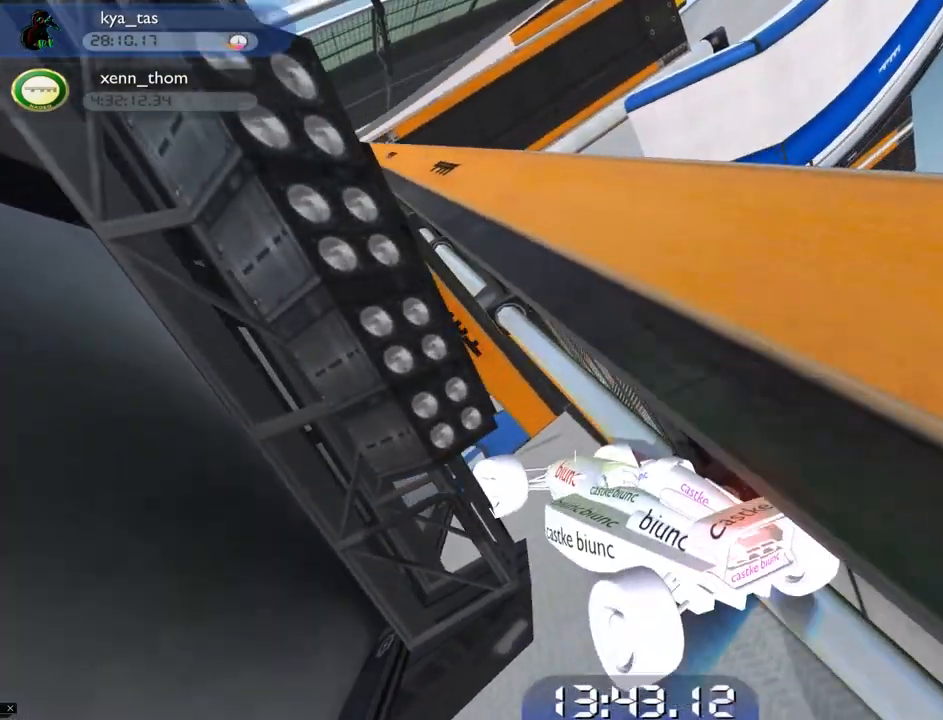
{"keys": ["down", "left"], "events": []}
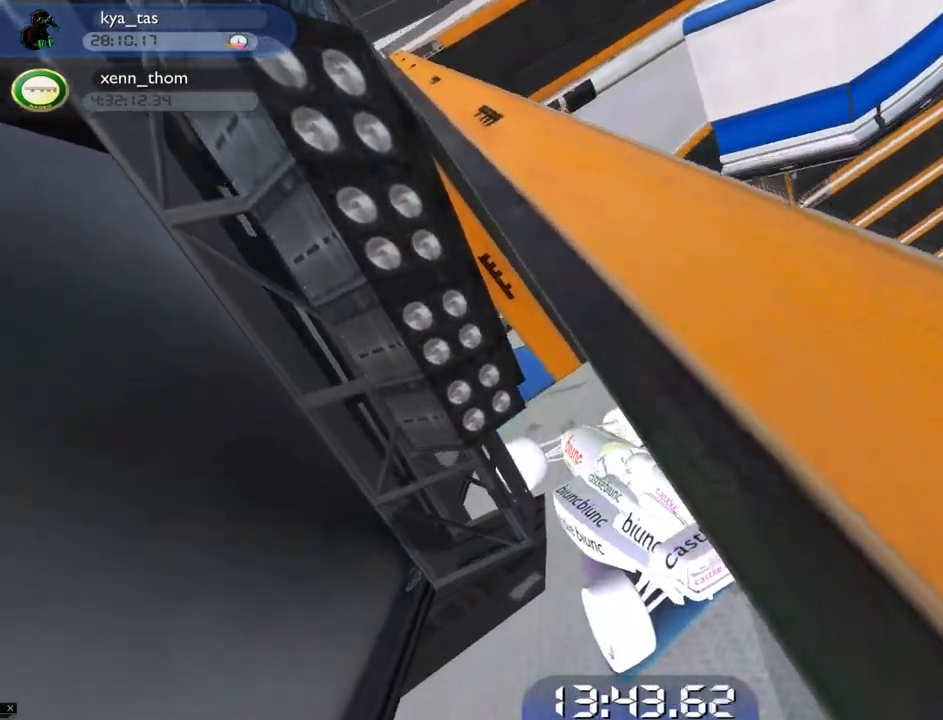
{"keys": ["down", "right"], "events": [[334, "left", "up"], [384, "right", "down"]]}
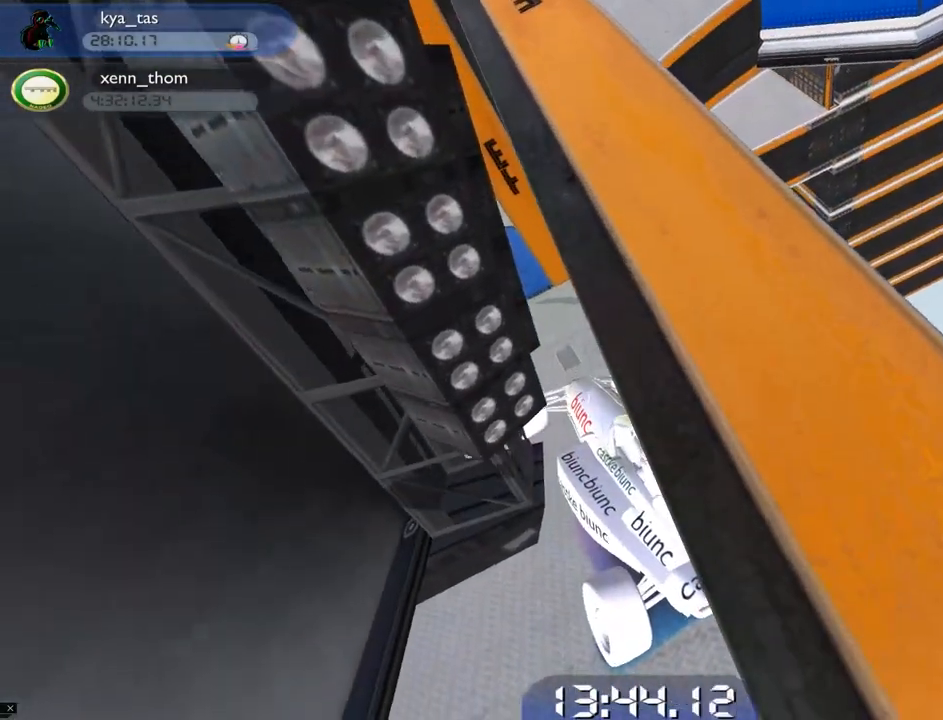
{"keys": ["down", "left"], "events": [[450, "right", "up"], [483, "left", "down"]]}
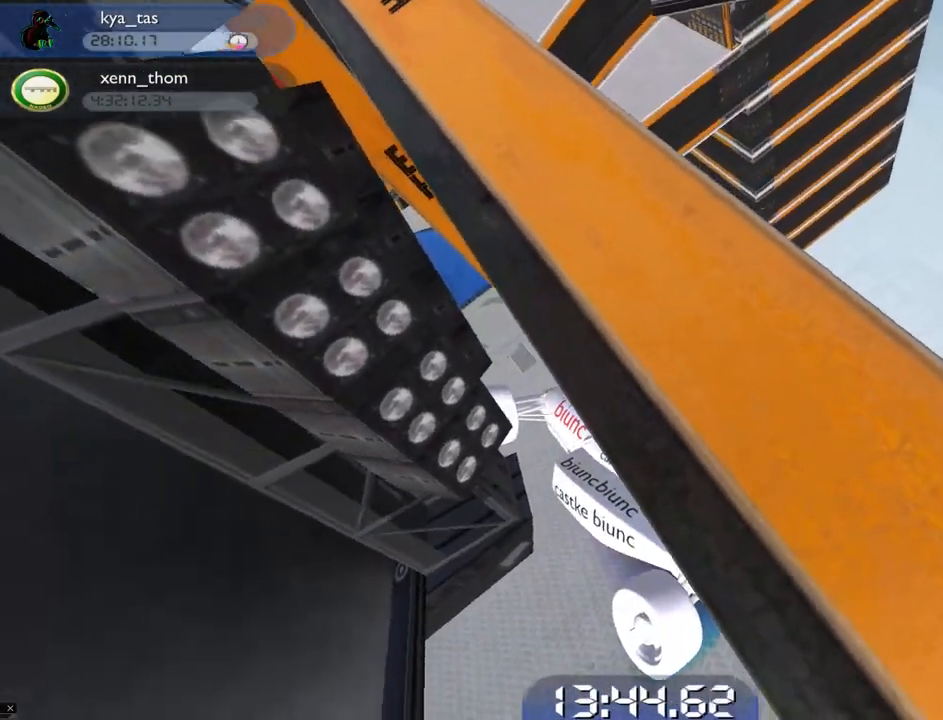
{"keys": ["down", "left"], "events": []}
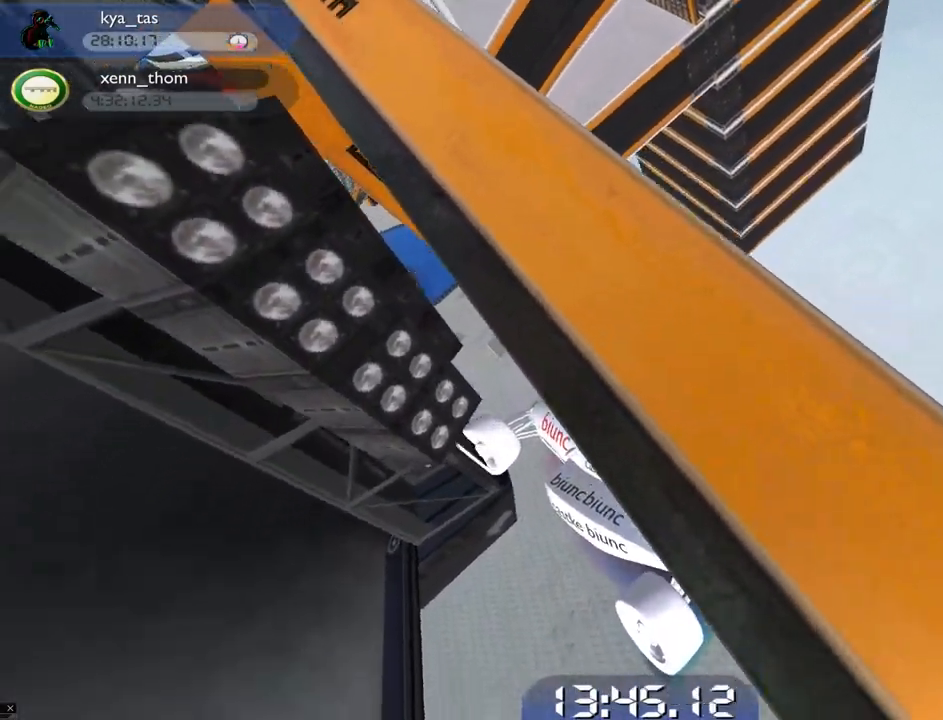
{"keys": ["down", "right"], "events": [[166, "left", "up"], [383, "right", "down"]]}
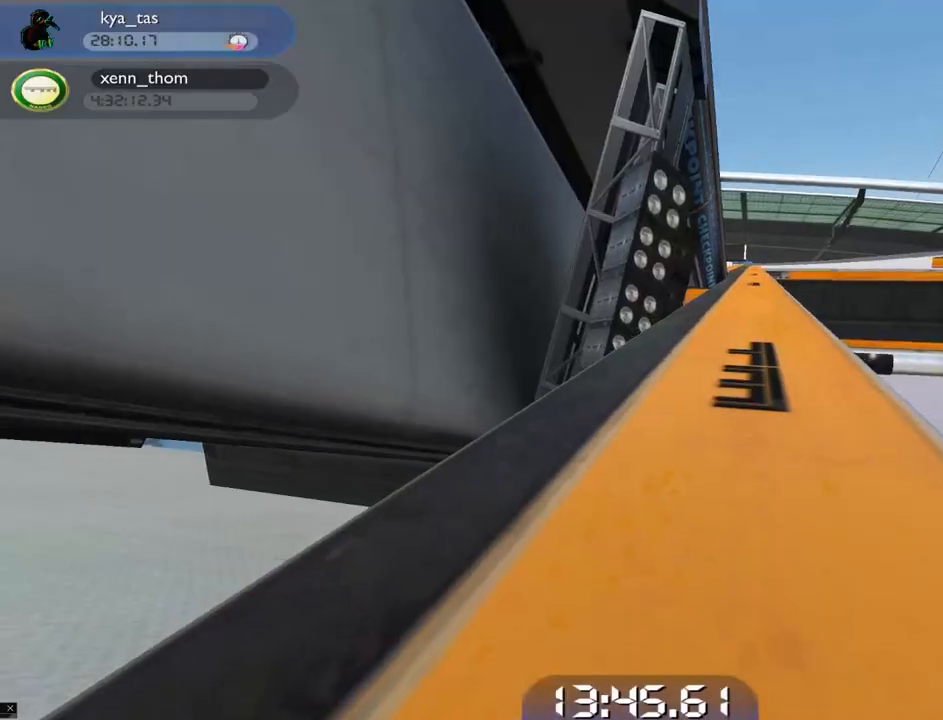
{"keys": ["right", "up"], "events": [[201, "down", "up"], [451, "up", "down"]]}
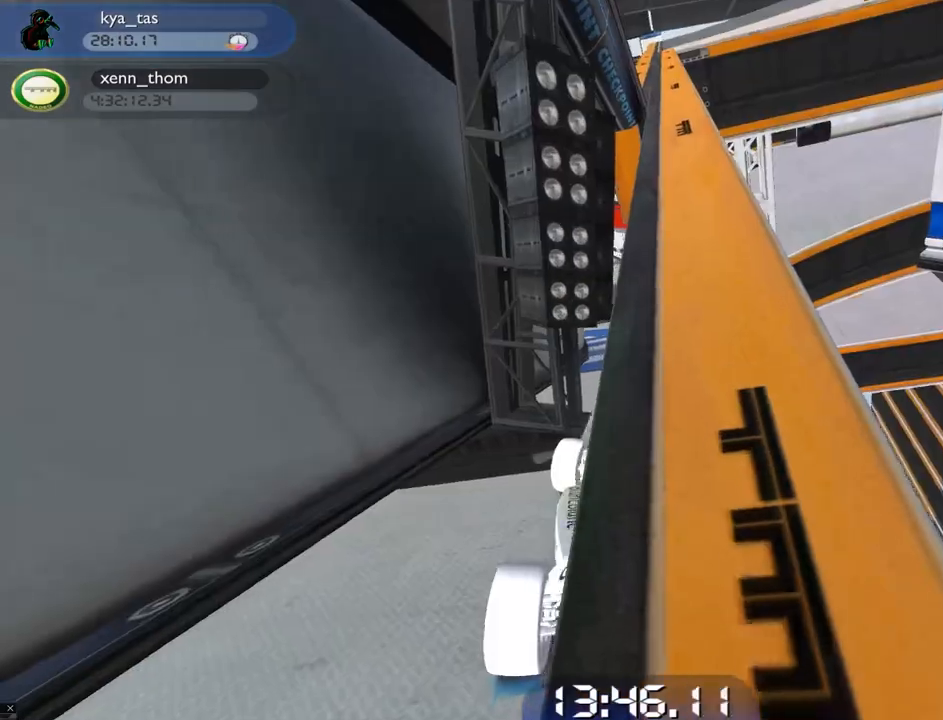
{"keys": ["down", "left"], "events": [[250, "down", "down"], [250, "right", "up"], [250, "up", "up"], [317, "left", "down"]]}
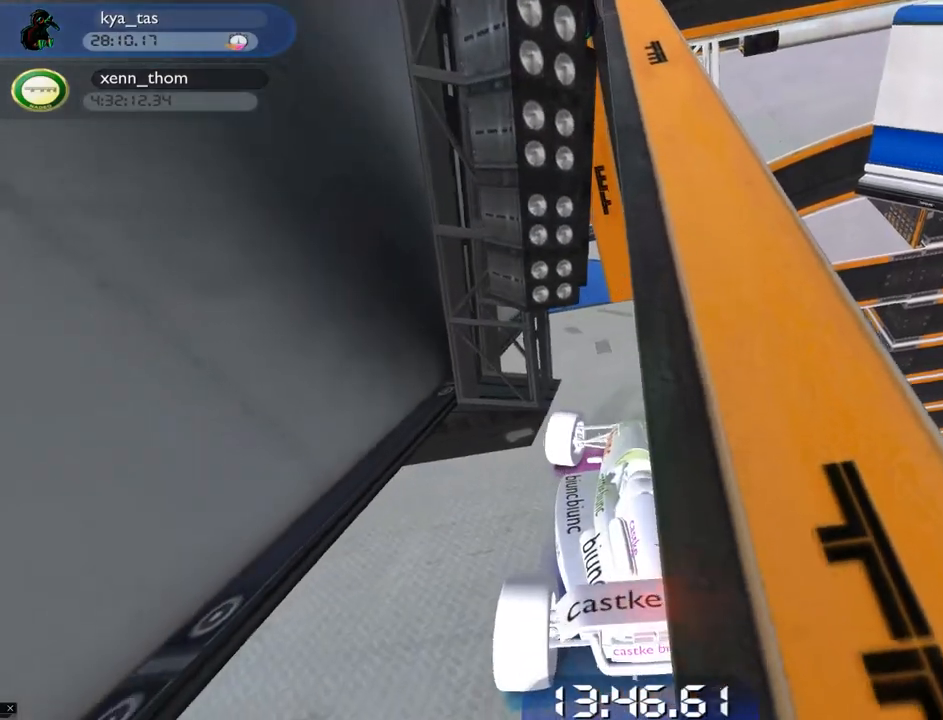
{"keys": ["down", "left"], "events": []}
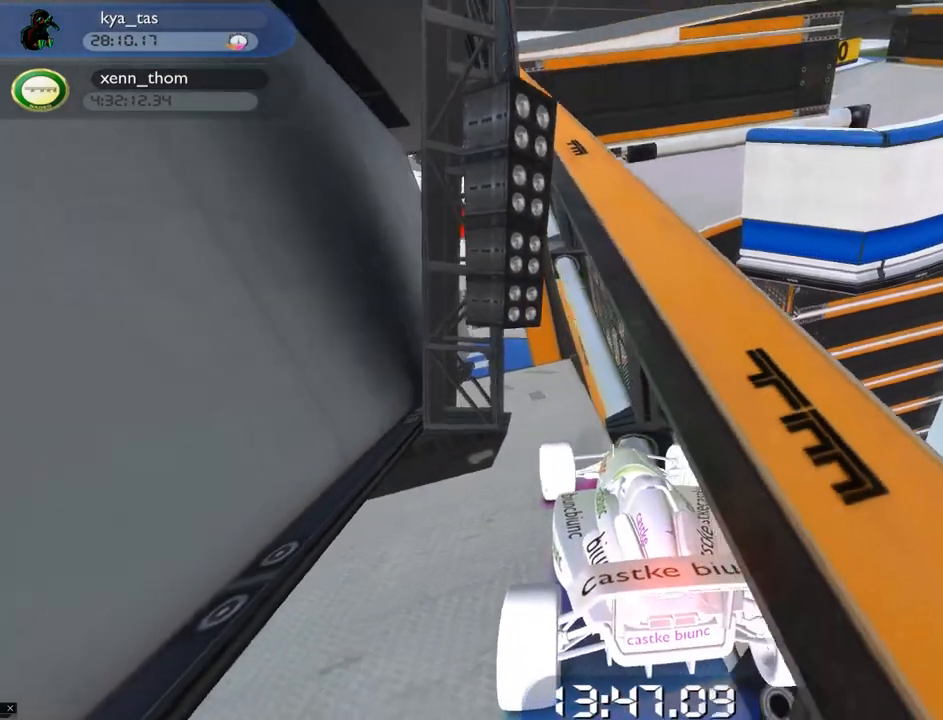
{"keys": ["down", "right"], "events": [[100, "left", "up"], [133, "down", "up"], [350, "down", "down"], [450, "right", "down"]]}
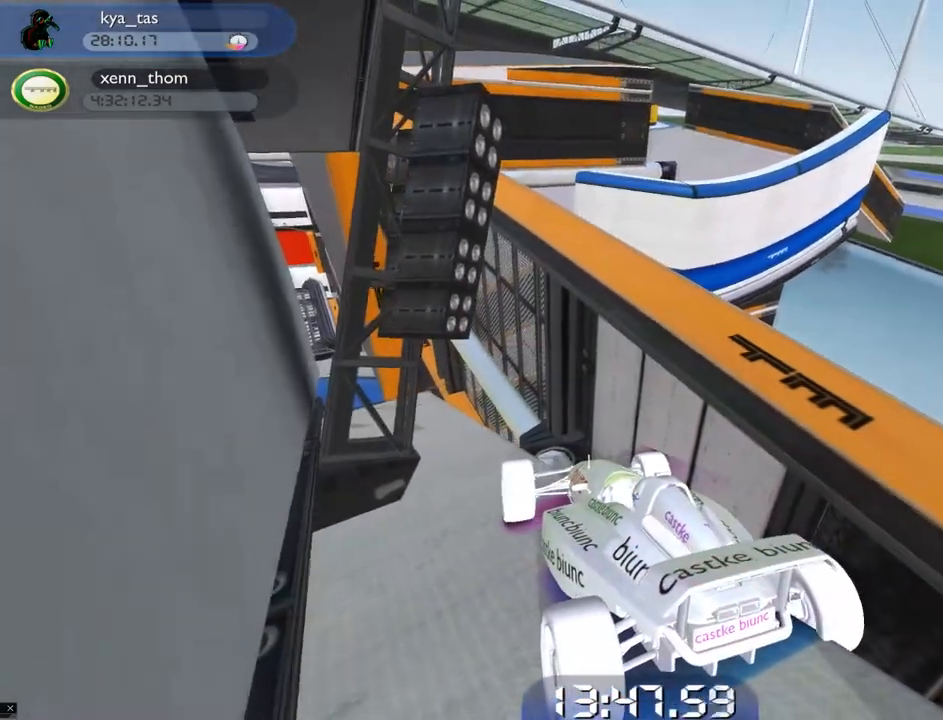
{"keys": ["down", "left"], "events": [[501, "left", "down"], [501, "right", "up"]]}
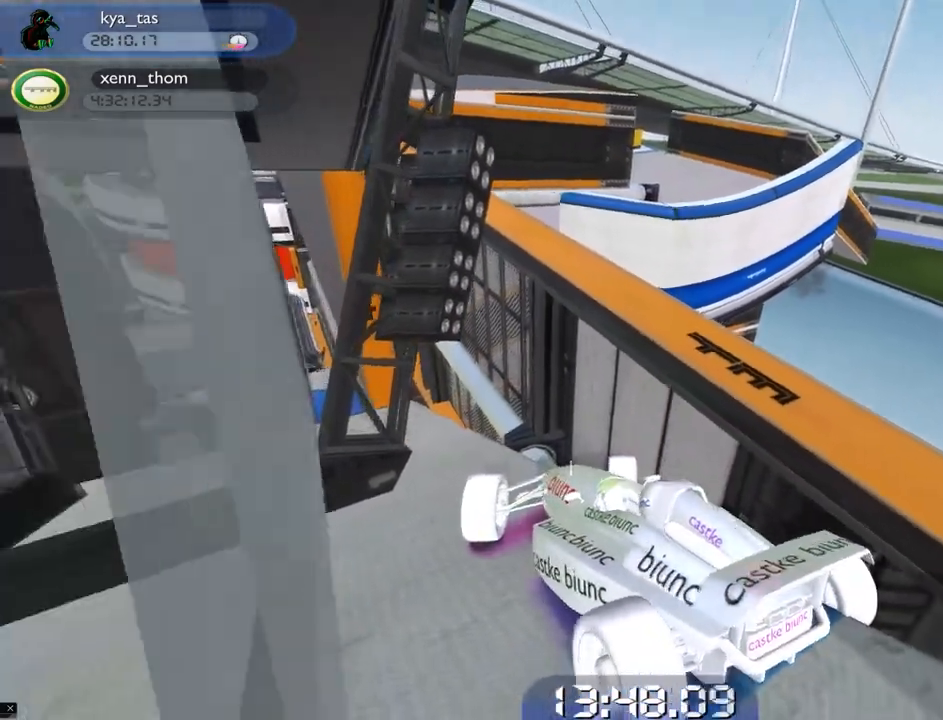
{"keys": ["right", "up"], "events": [[50, "down", "up"], [67, "up", "down"], [250, "left", "up"], [317, "right", "down"]]}
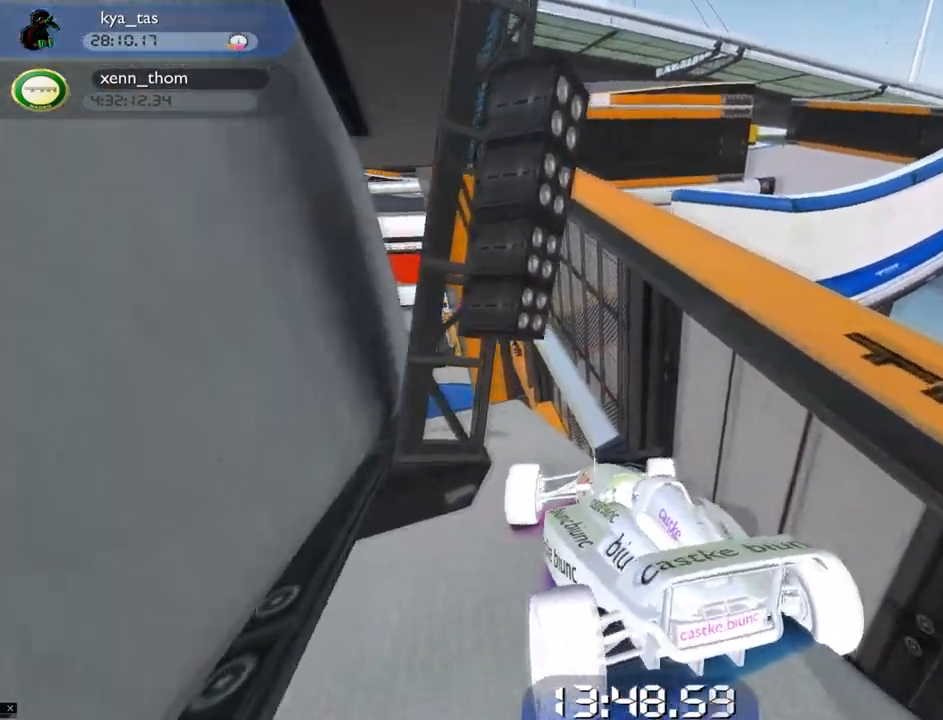
{"keys": ["down", "right"], "events": [[167, "down", "down"], [251, "up", "up"], [267, "right", "up"], [417, "right", "down"]]}
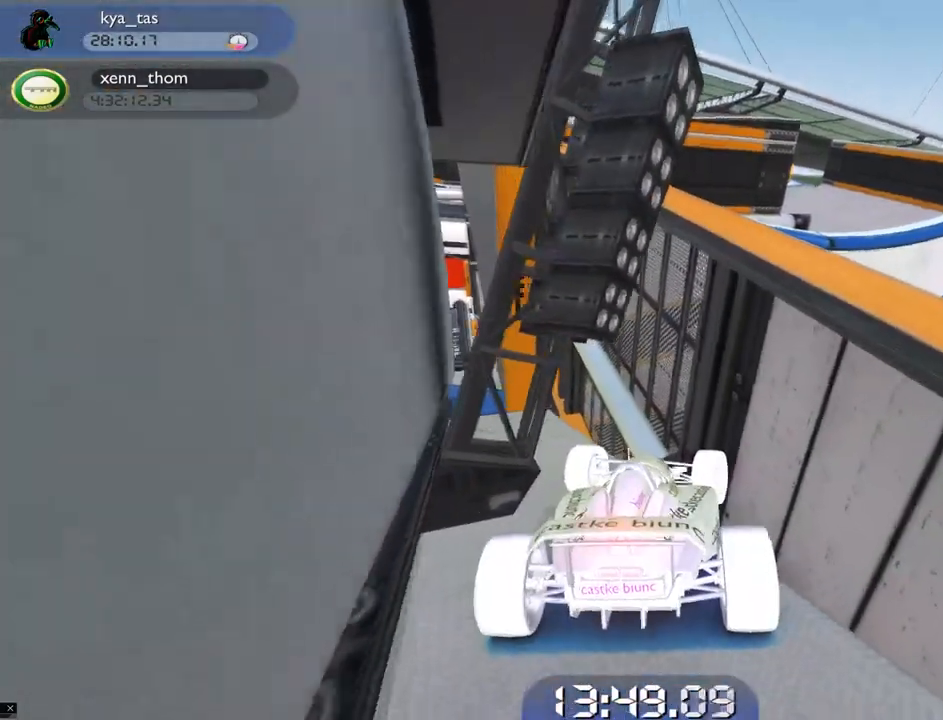
{"keys": ["down", "right"]}
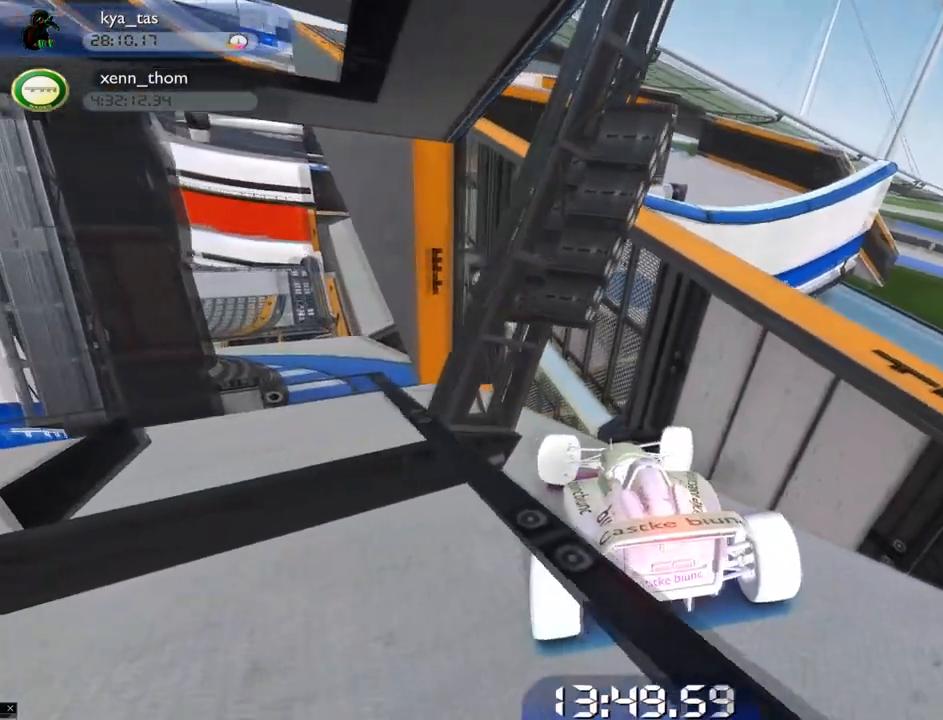
{"keys": ["down", "right"], "events": []}
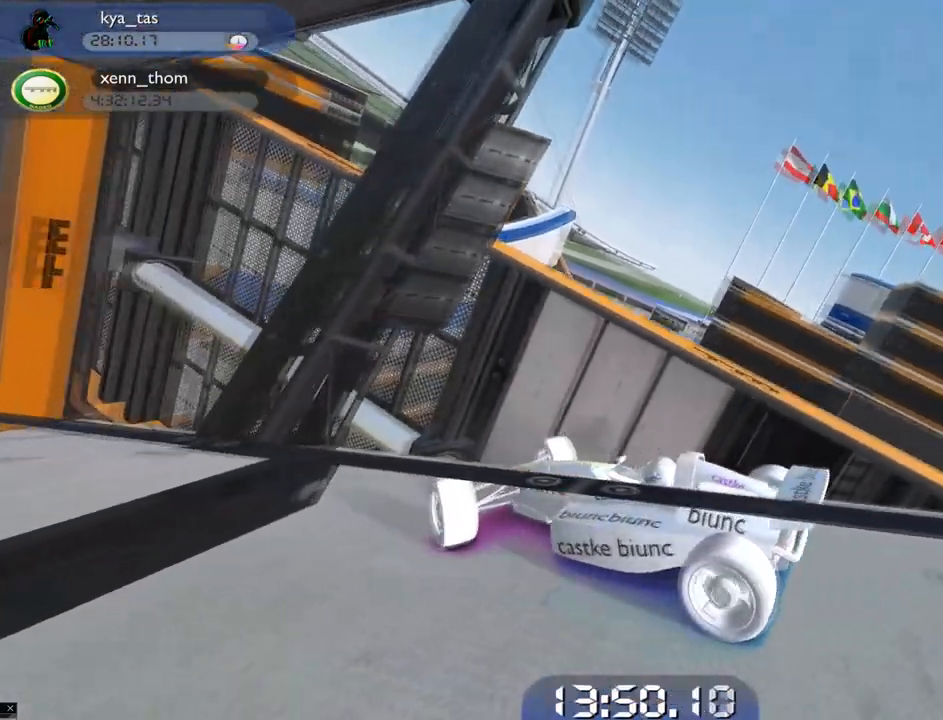
{"keys": ["down"], "events": [[83, "right", "up"]]}
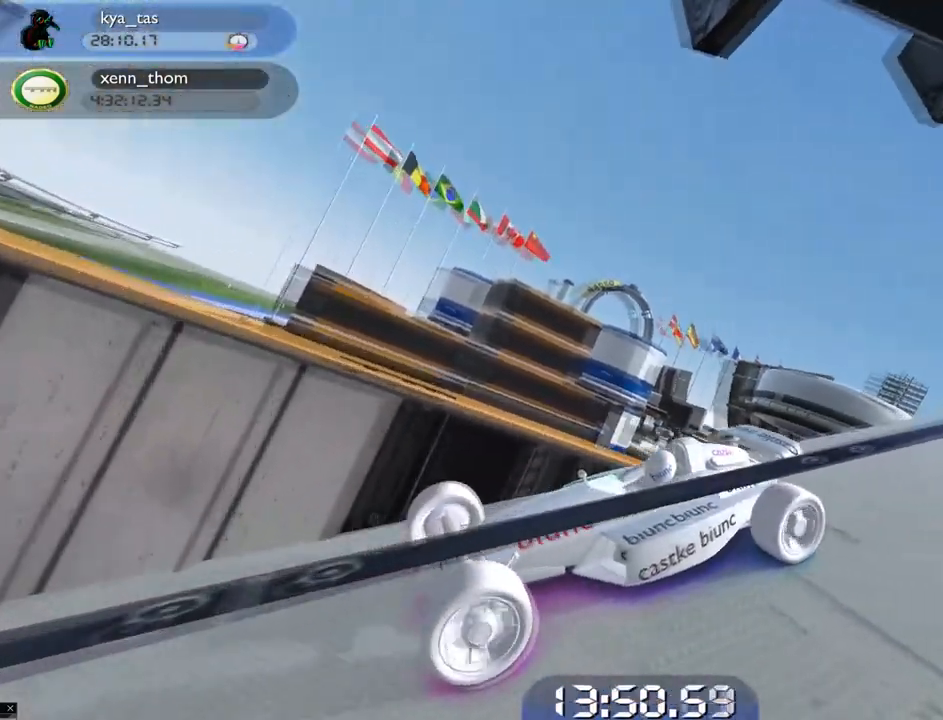
{"keys": ["down", "left"], "events": [[434, "left", "down"]]}
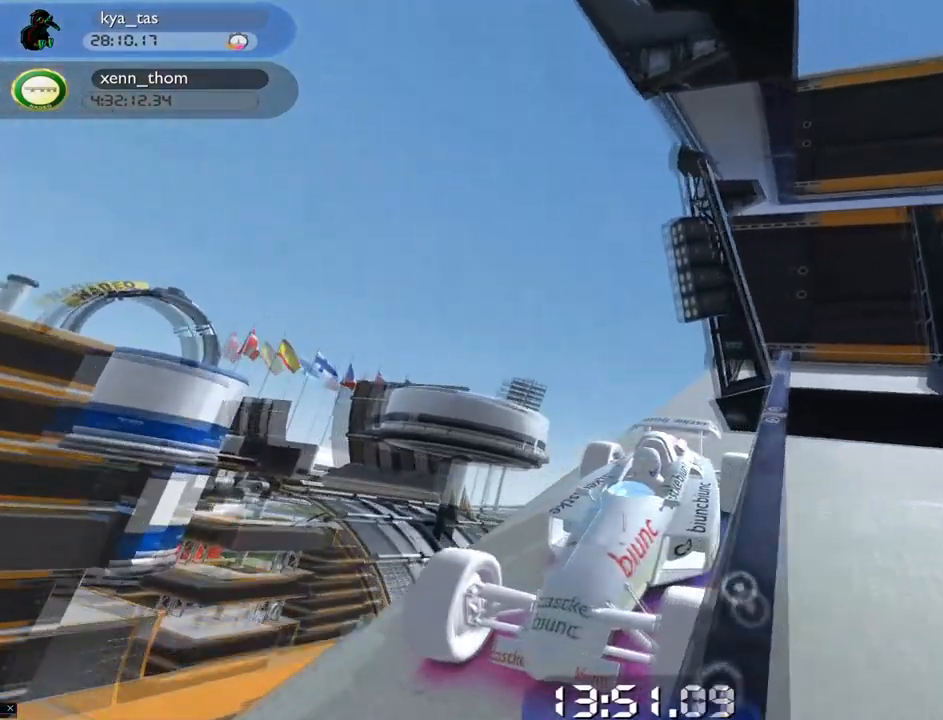
{"keys": ["right"], "events": [[83, "left", "up"], [150, "right", "down"], [167, "down", "up"]]}
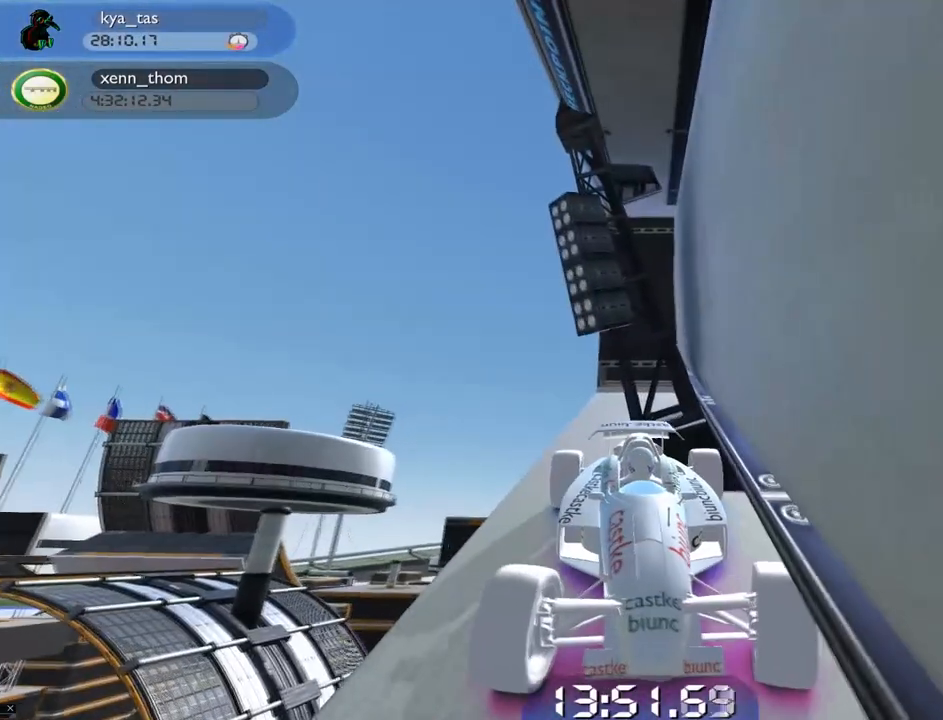
{"keys": ["down"], "events": [[267, "right", "up"], [367, "down", "down"]]}
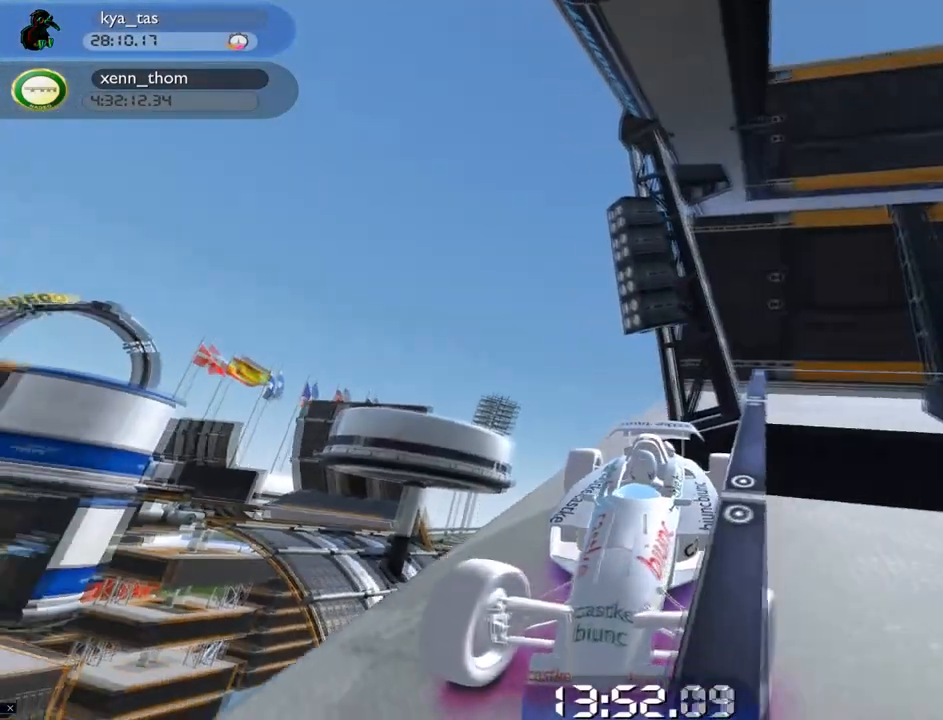
{"keys": [], "events": [[117, "left", "down"], [434, "left", "up"], [484, "down", "up"]]}
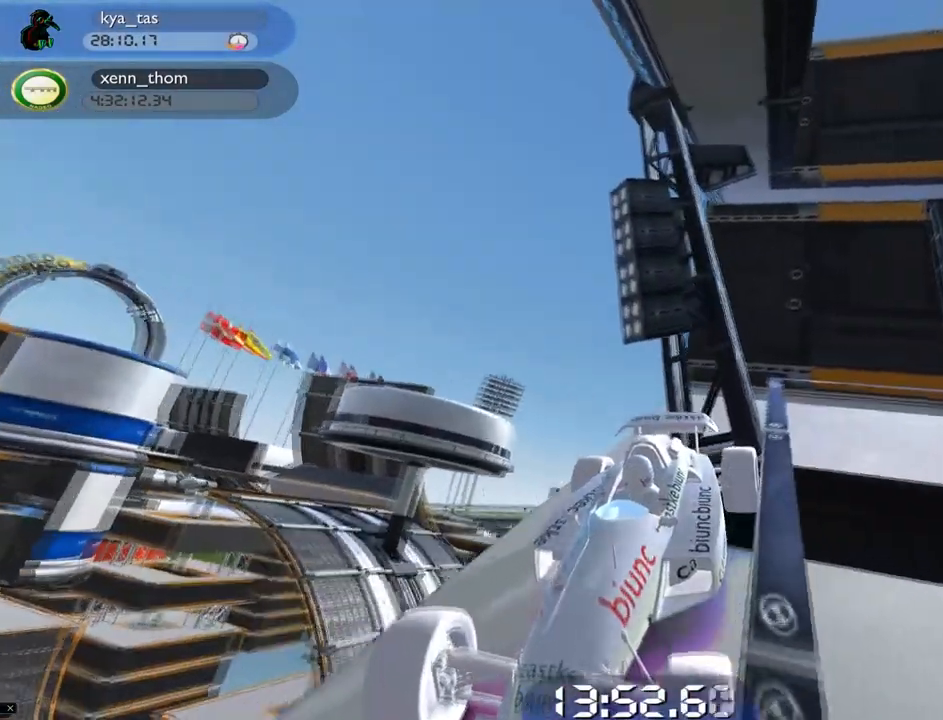
{"keys": ["down", "right"], "events": [[34, "right", "down"], [501, "down", "down"]]}
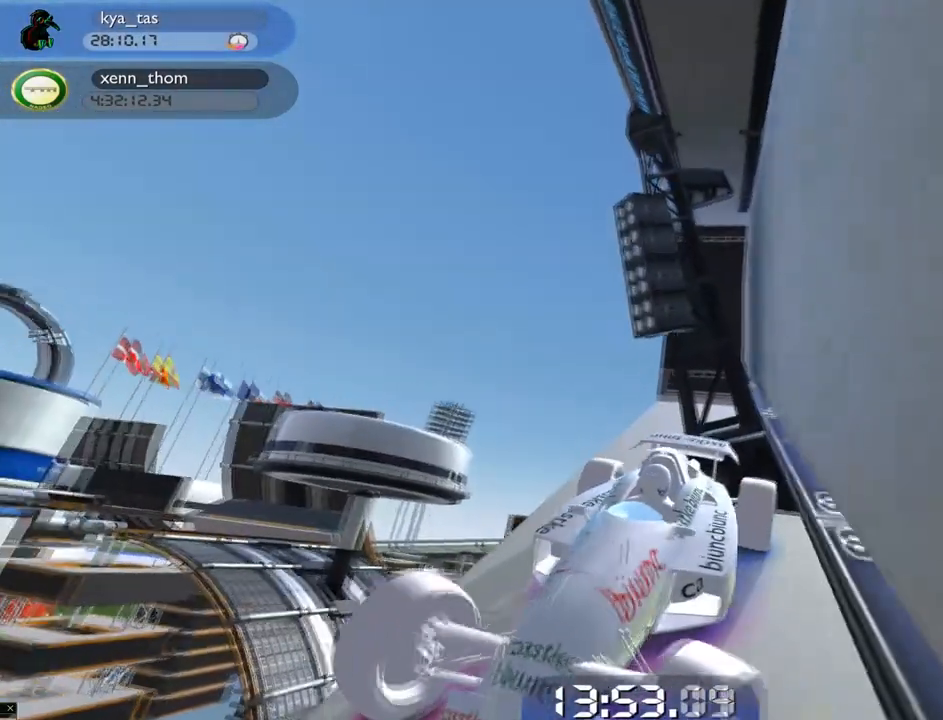
{"keys": ["down", "left"], "events": [[33, "right", "up"], [284, "left", "down"]]}